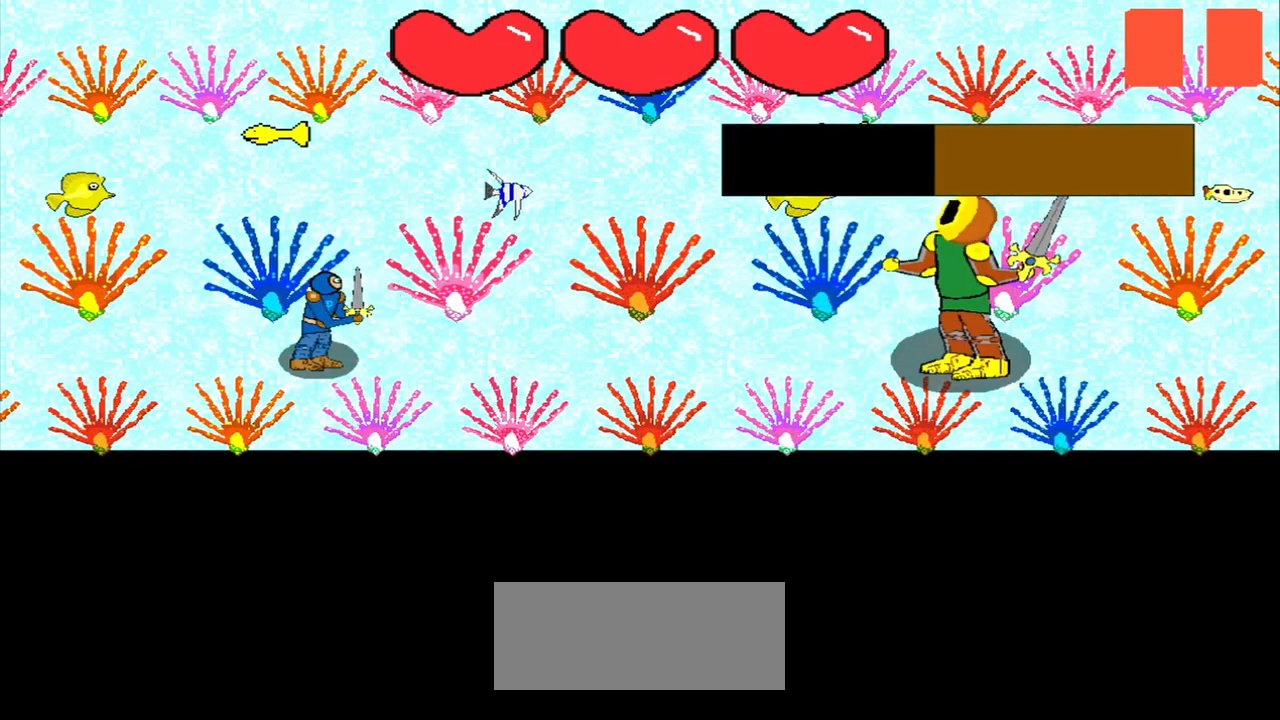
Gameplay with a controller (PlayStation layout); each line is a JSON object with the inputs held at the frame after it (dt_ms = milliseconds from this image to that frame). "events" lists button and stick changes between this image and that frame as [ms after this image, input, new state], when the widget could be followed in between. Not read: L2 L3 R2 R3 right_stick.
{"dt_ms": 1000, "buttons": [], "left_stick": "center"}
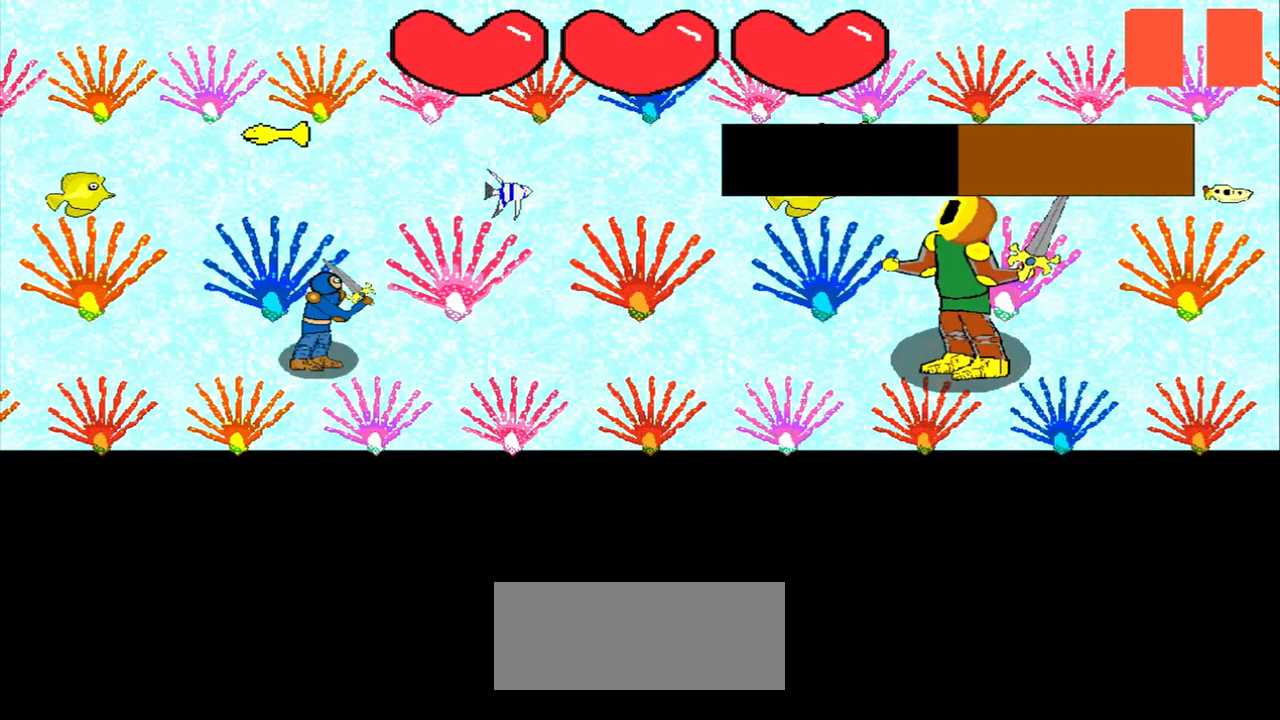
{"dt_ms": 500, "buttons": [], "left_stick": "center", "events": [[208, "left_stick", "right"], [500, "left_stick", "center"]]}
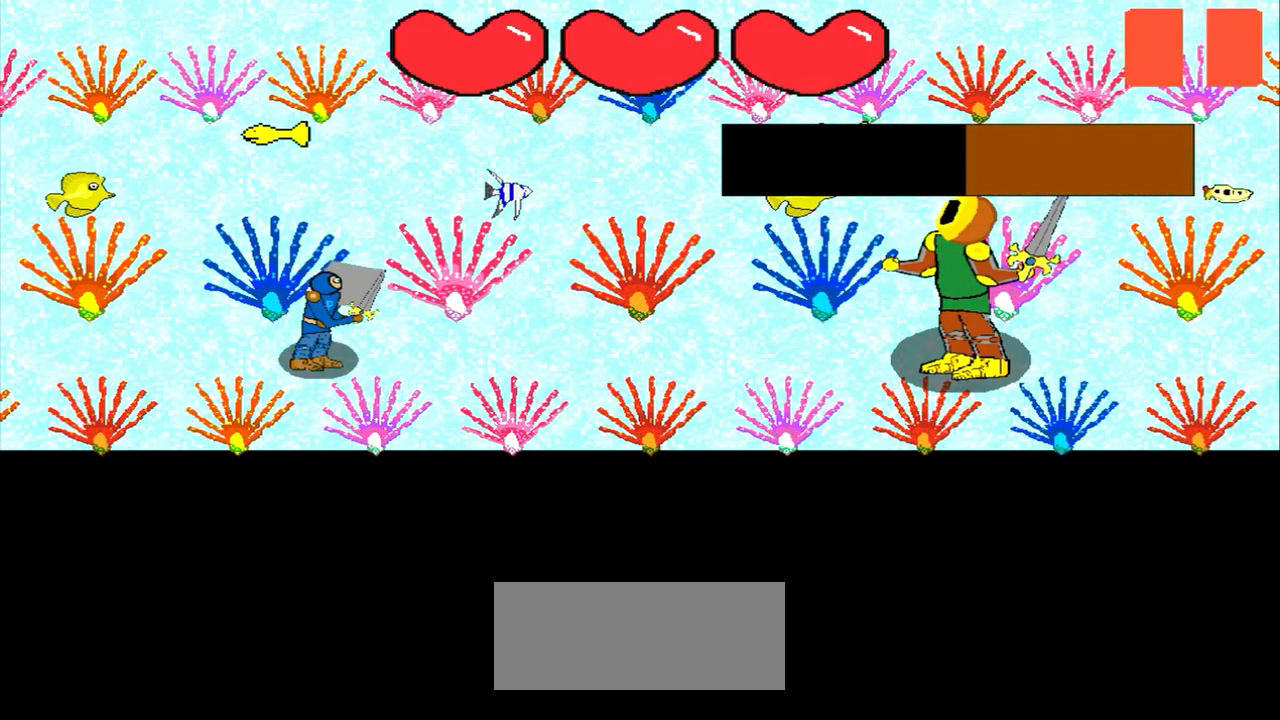
{"dt_ms": 500, "buttons": [], "left_stick": "down-right", "events": [[83, "left_stick", "down-left"], [292, "left_stick", "center"], [417, "left_stick", "down-right"]]}
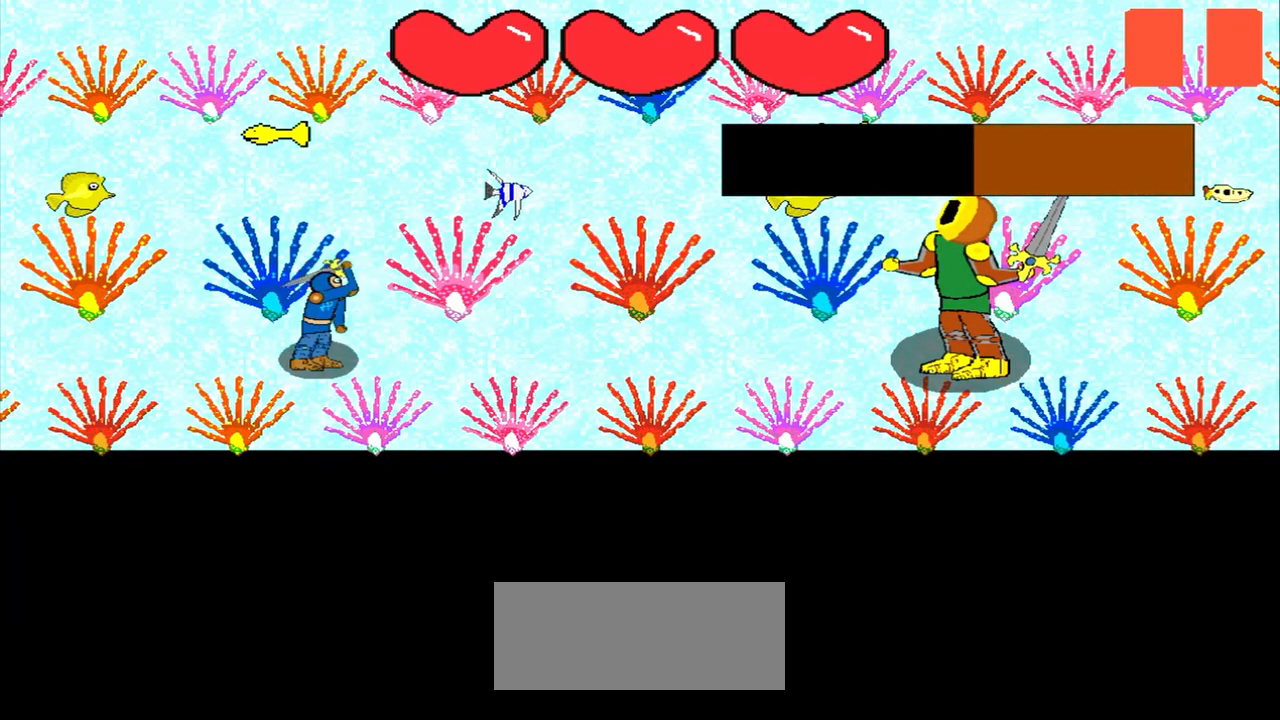
{"dt_ms": 500, "buttons": [], "left_stick": "center", "events": [[167, "left_stick", "center"], [333, "left_stick", "left"], [458, "left_stick", "center"]]}
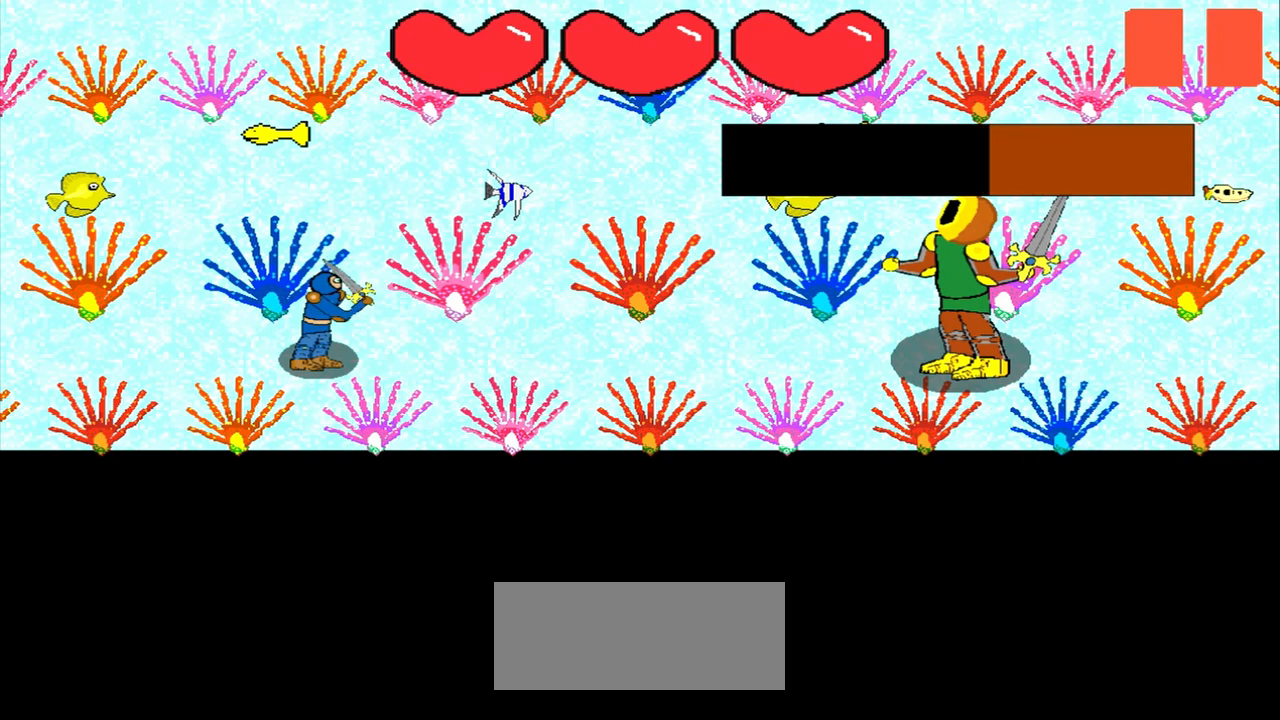
{"dt_ms": 500, "buttons": [], "left_stick": "center", "events": [[167, "left_stick", "left"], [333, "left_stick", "center"]]}
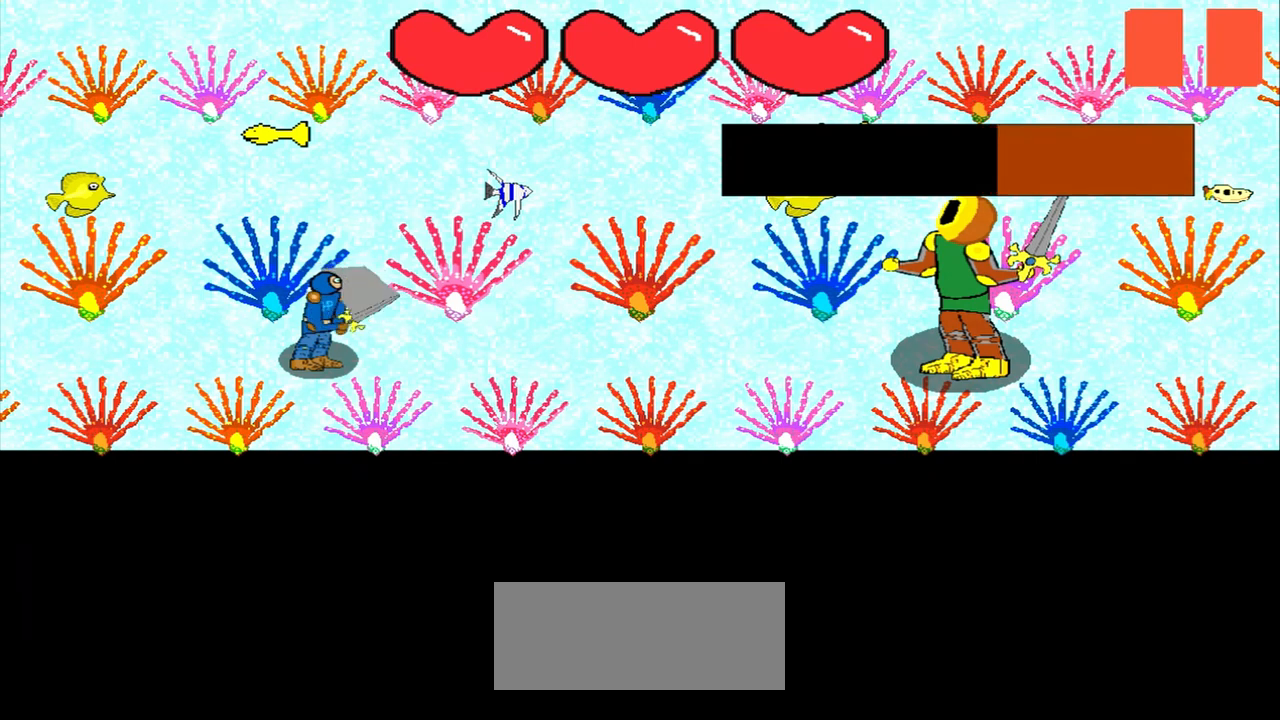
{"dt_ms": 500, "buttons": [], "left_stick": "up-left", "events": [[458, "left_stick", "up-left"]]}
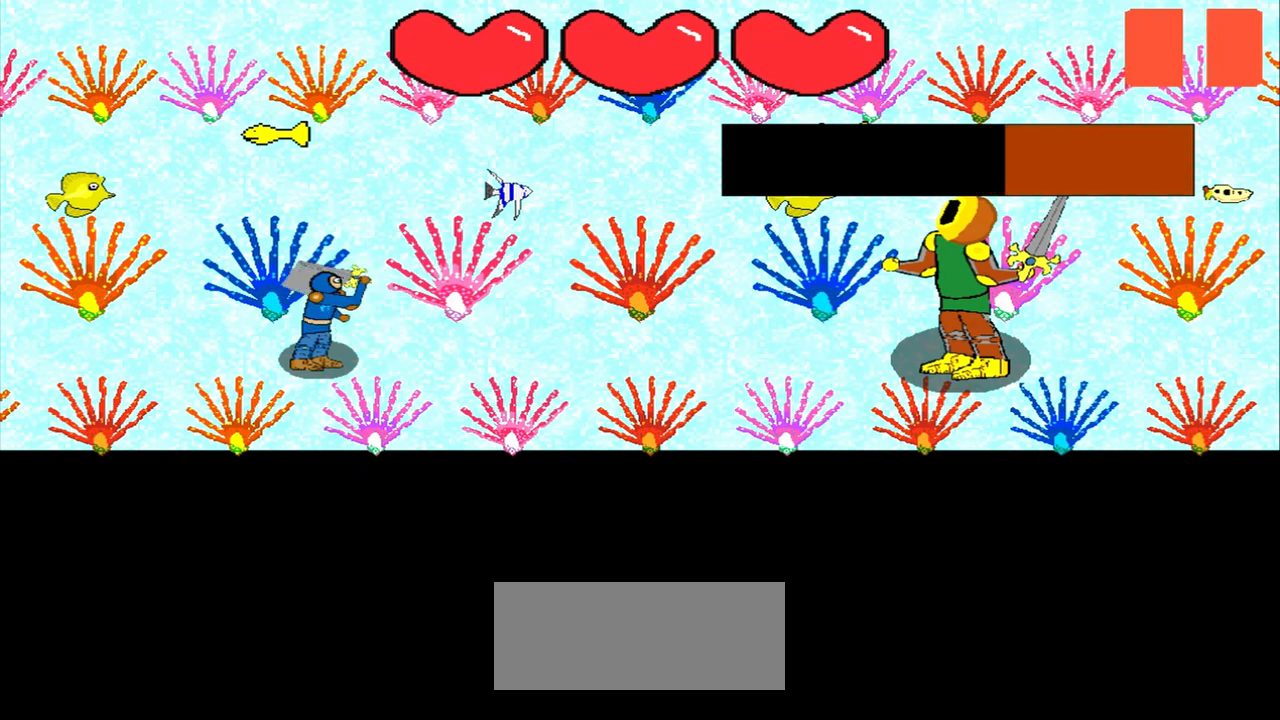
{"dt_ms": 500, "buttons": [], "left_stick": "down-right", "events": [[167, "left_stick", "center"], [333, "left_stick", "down-right"]]}
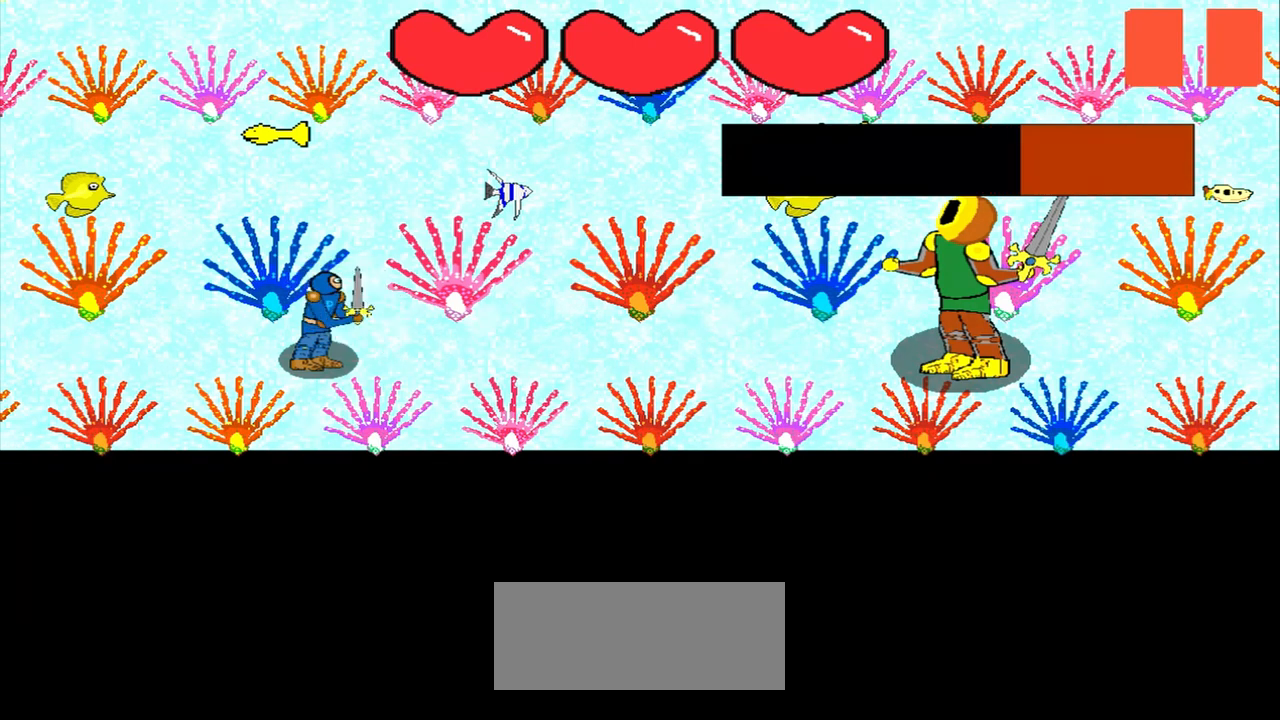
{"dt_ms": 500, "buttons": [], "left_stick": "center", "events": [[167, "left_stick", "center"], [250, "left_stick", "down"], [375, "left_stick", "center"]]}
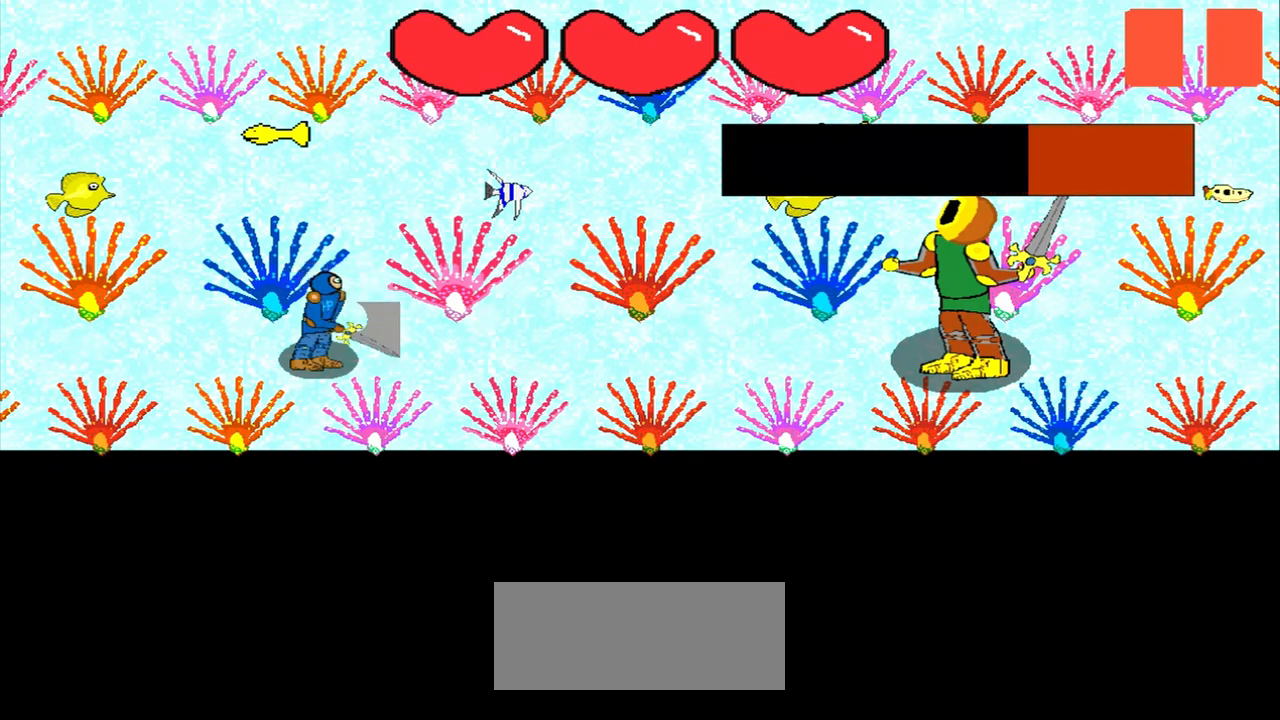
{"dt_ms": 500, "buttons": [], "left_stick": "center", "events": []}
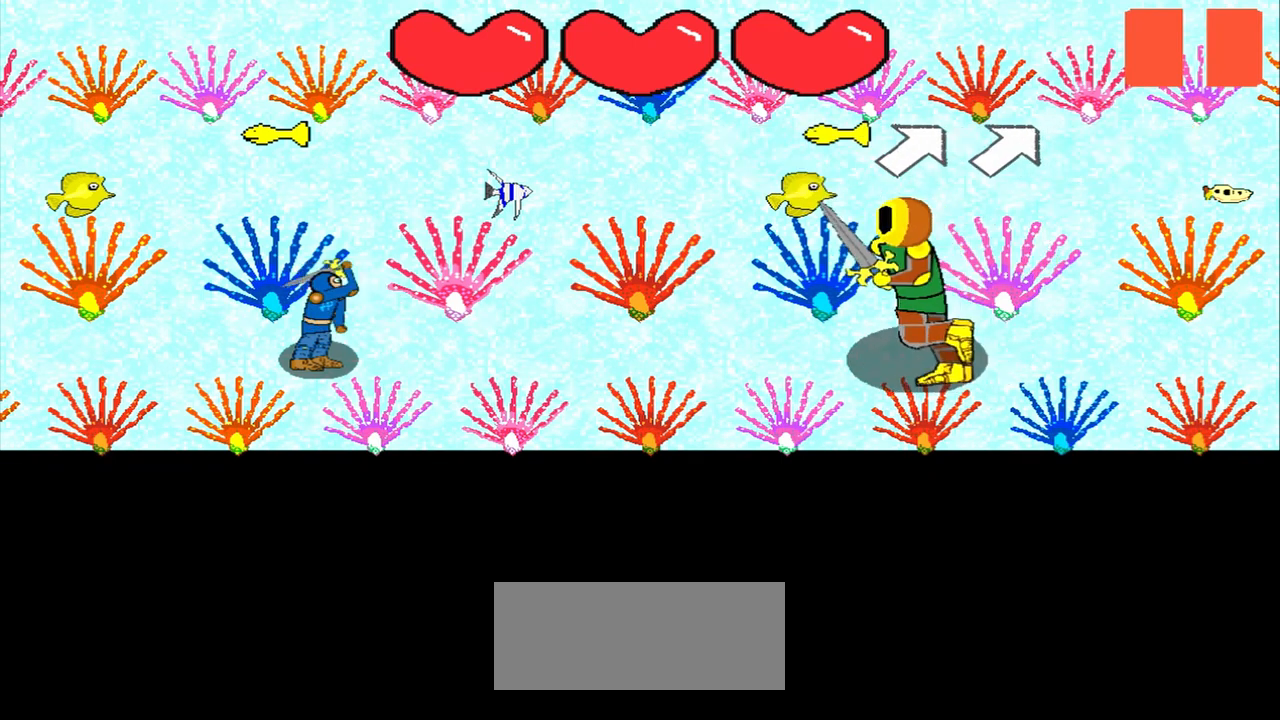
{"dt_ms": 500, "buttons": [], "left_stick": "center", "events": []}
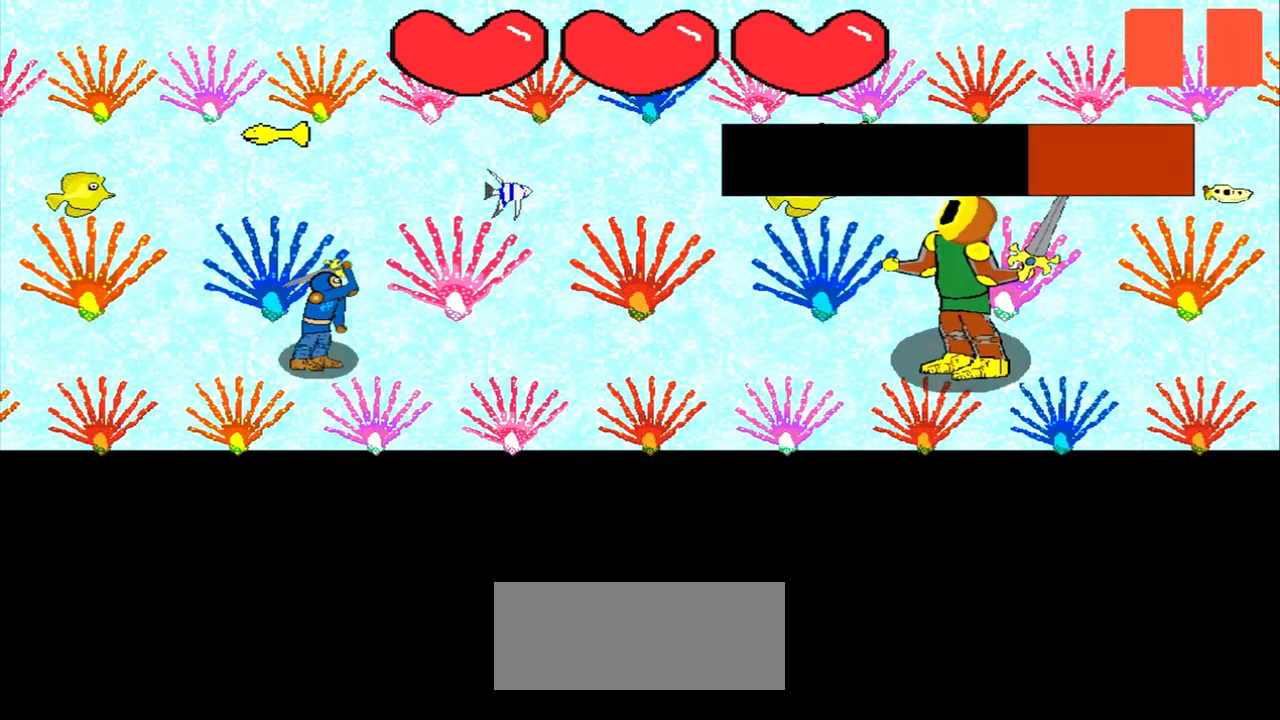
{"dt_ms": 500, "buttons": [], "left_stick": "down-right", "events": [[208, "left_stick", "up"], [333, "left_stick", "center"], [458, "left_stick", "down-right"]]}
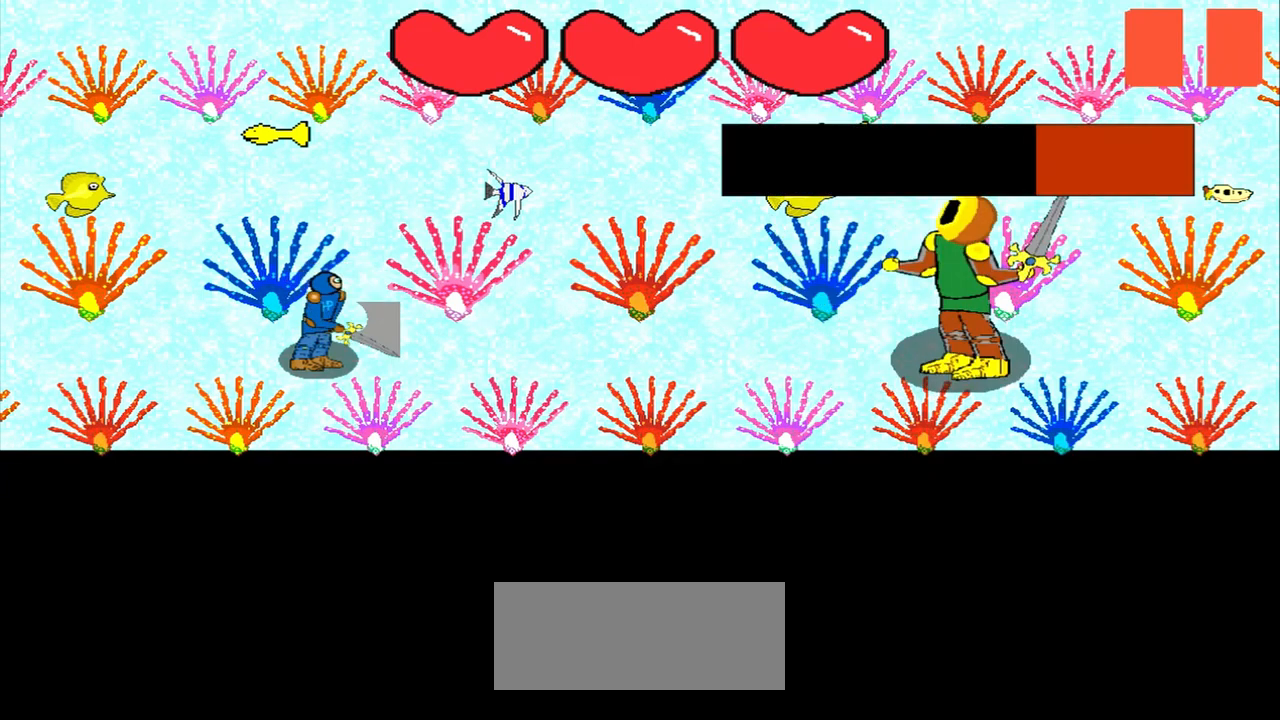
{"dt_ms": 500, "buttons": [], "left_stick": "down", "events": [[208, "left_stick", "center"], [458, "left_stick", "down"]]}
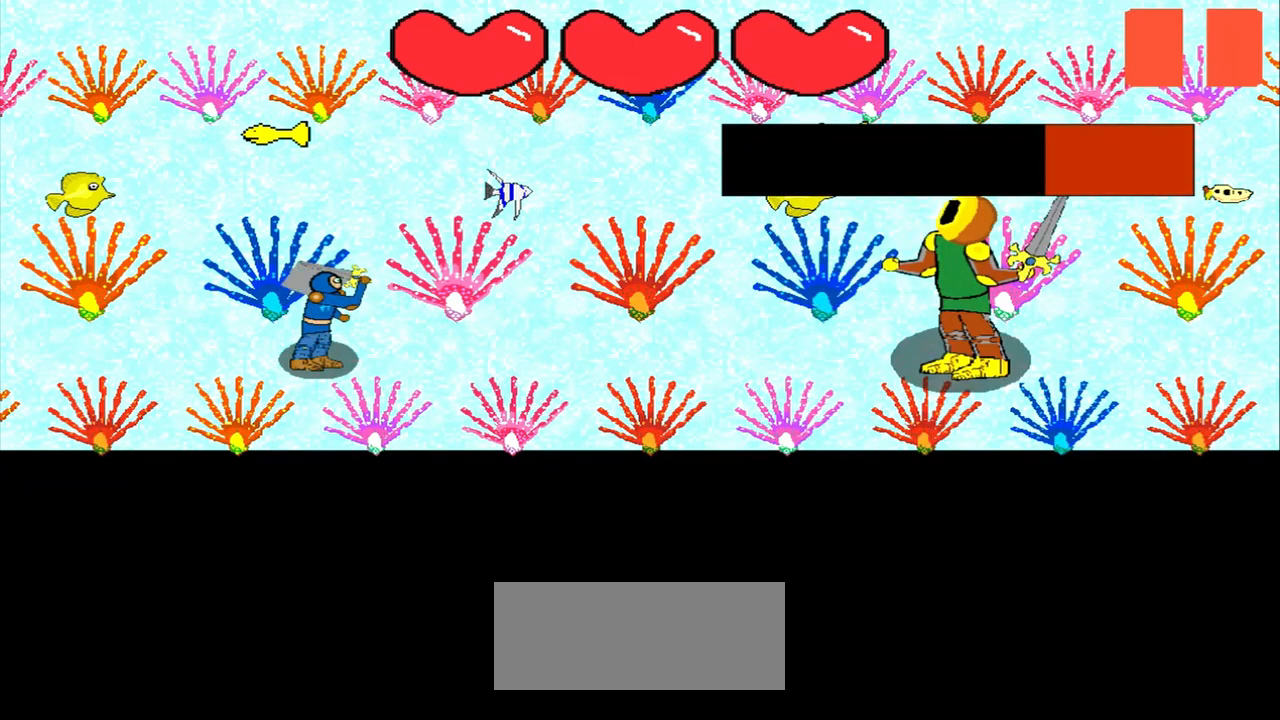
{"dt_ms": 500, "buttons": [], "left_stick": "center", "events": [[125, "left_stick", "center"], [333, "left_stick", "up-left"], [458, "left_stick", "center"]]}
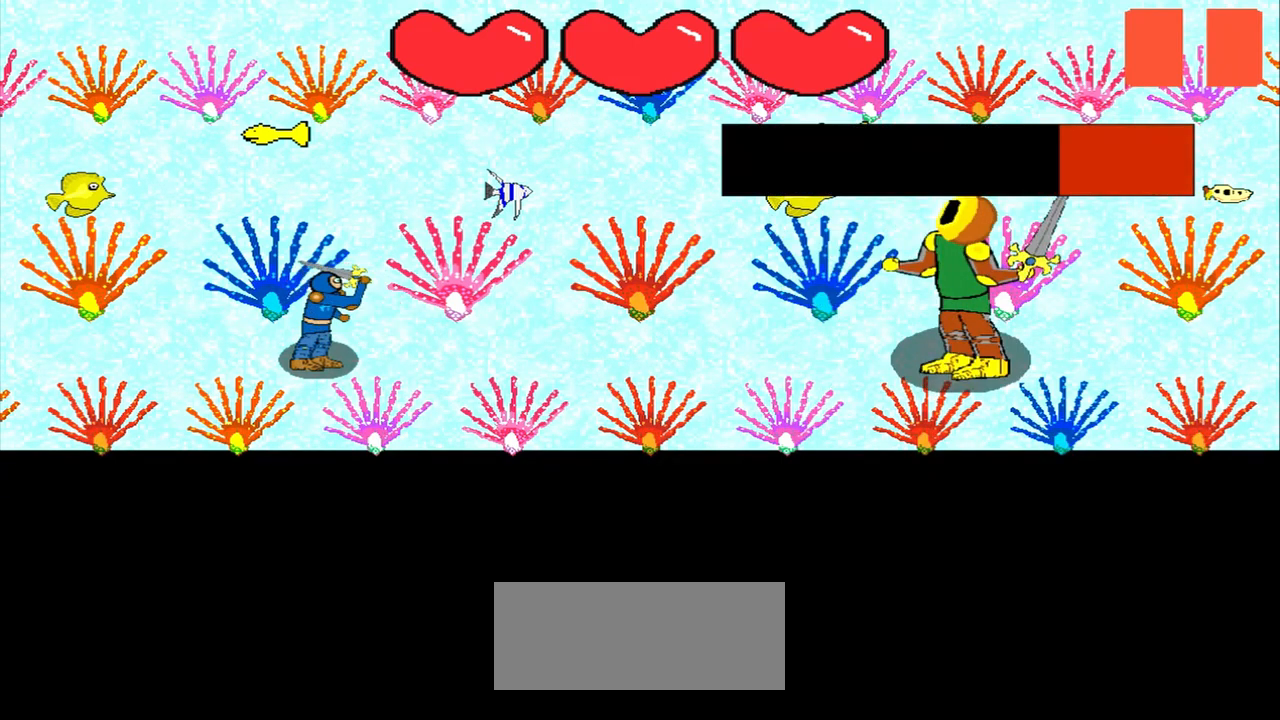
{"dt_ms": 500, "buttons": [], "left_stick": "left", "events": [[417, "left_stick", "left"]]}
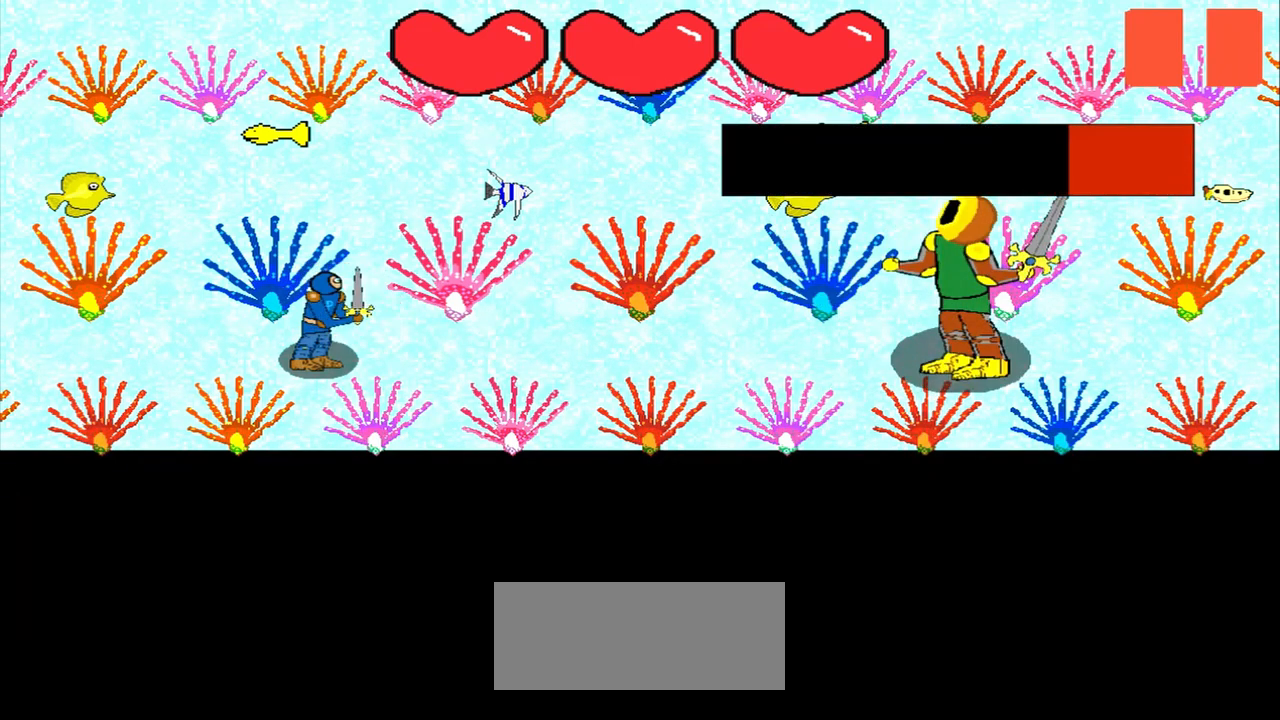
{"dt_ms": 500, "buttons": [], "left_stick": "center", "events": [[167, "left_stick", "center"], [333, "left_stick", "down-right"], [458, "left_stick", "center"]]}
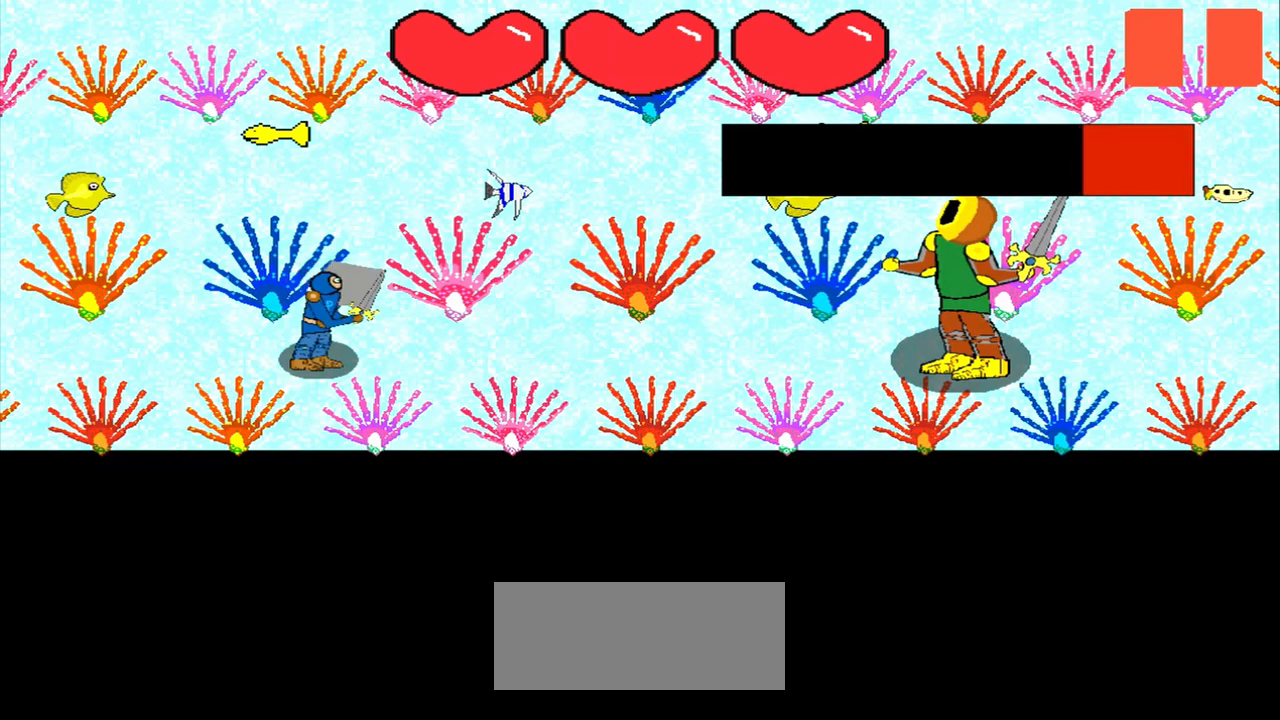
{"dt_ms": 500, "buttons": [], "left_stick": "left", "events": [[250, "left_stick", "down"], [333, "left_stick", "center"], [500, "left_stick", "left"]]}
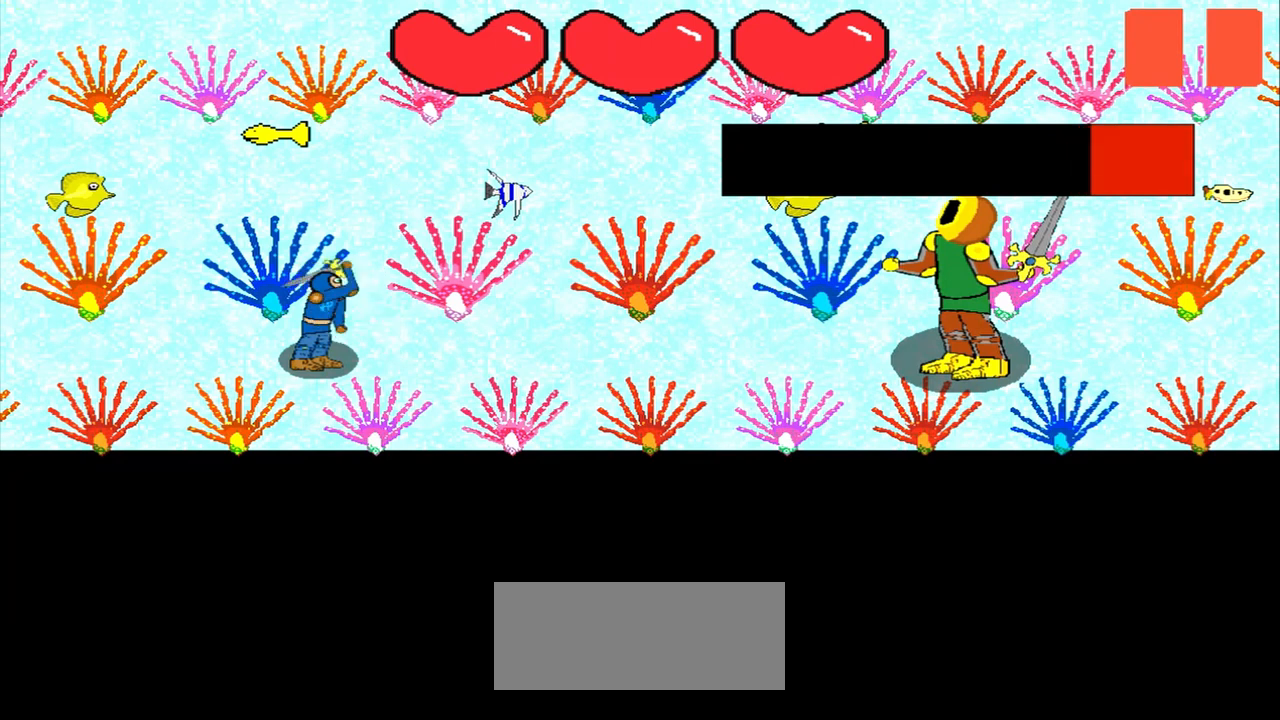
{"dt_ms": 500, "buttons": [], "left_stick": "center", "events": [[208, "left_stick", "center"]]}
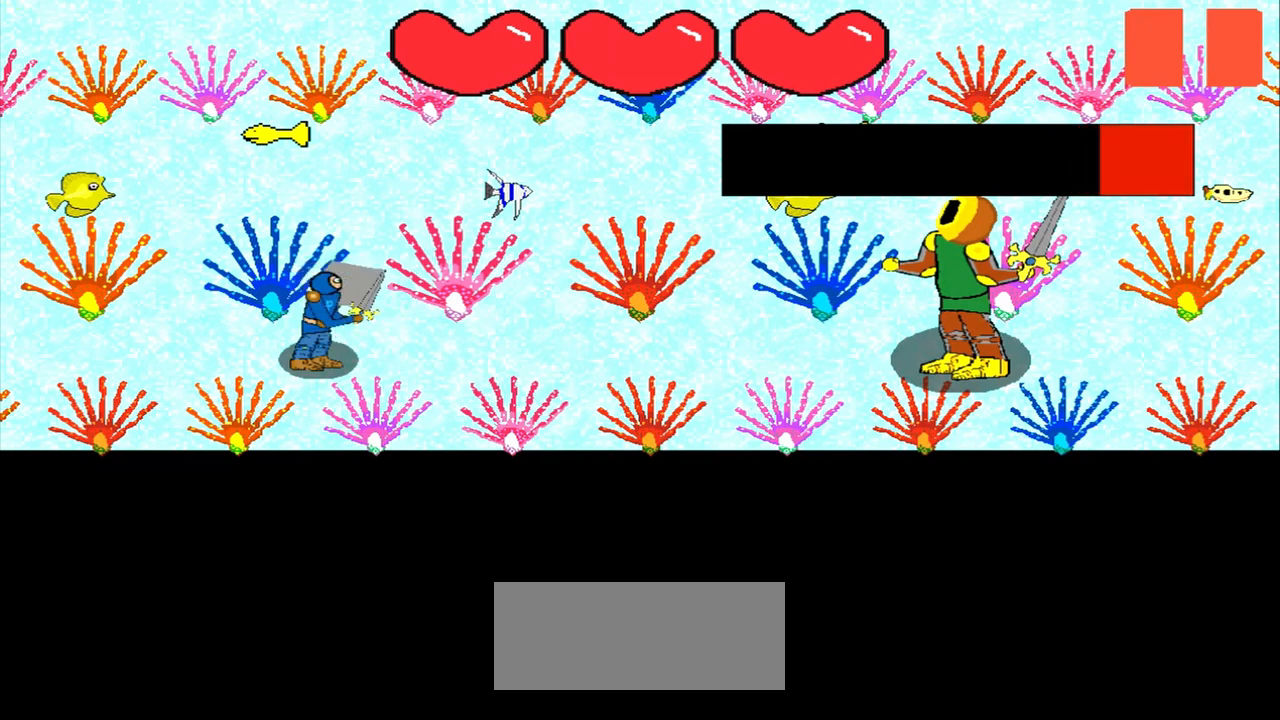
{"dt_ms": 500, "buttons": [], "left_stick": "down-right", "events": [[417, "left_stick", "down-right"]]}
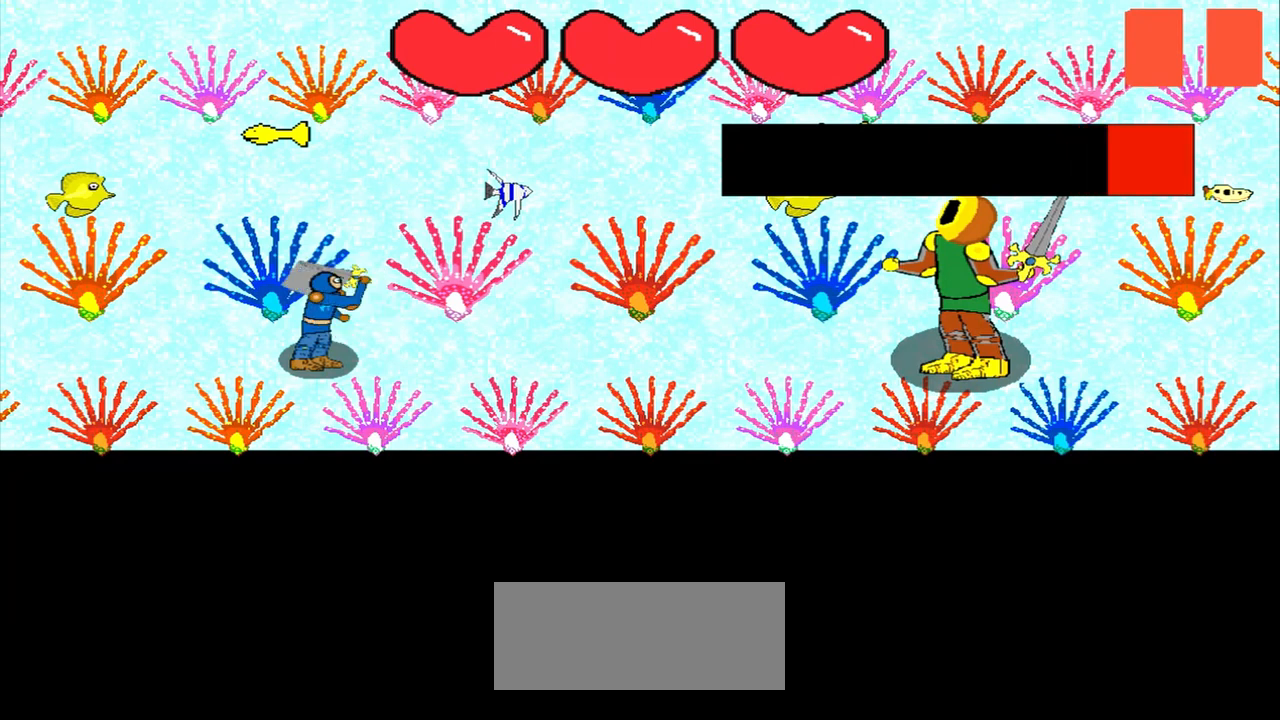
{"dt_ms": 500, "buttons": [], "left_stick": "center", "events": [[125, "left_stick", "center"], [333, "left_stick", "up"], [458, "left_stick", "center"]]}
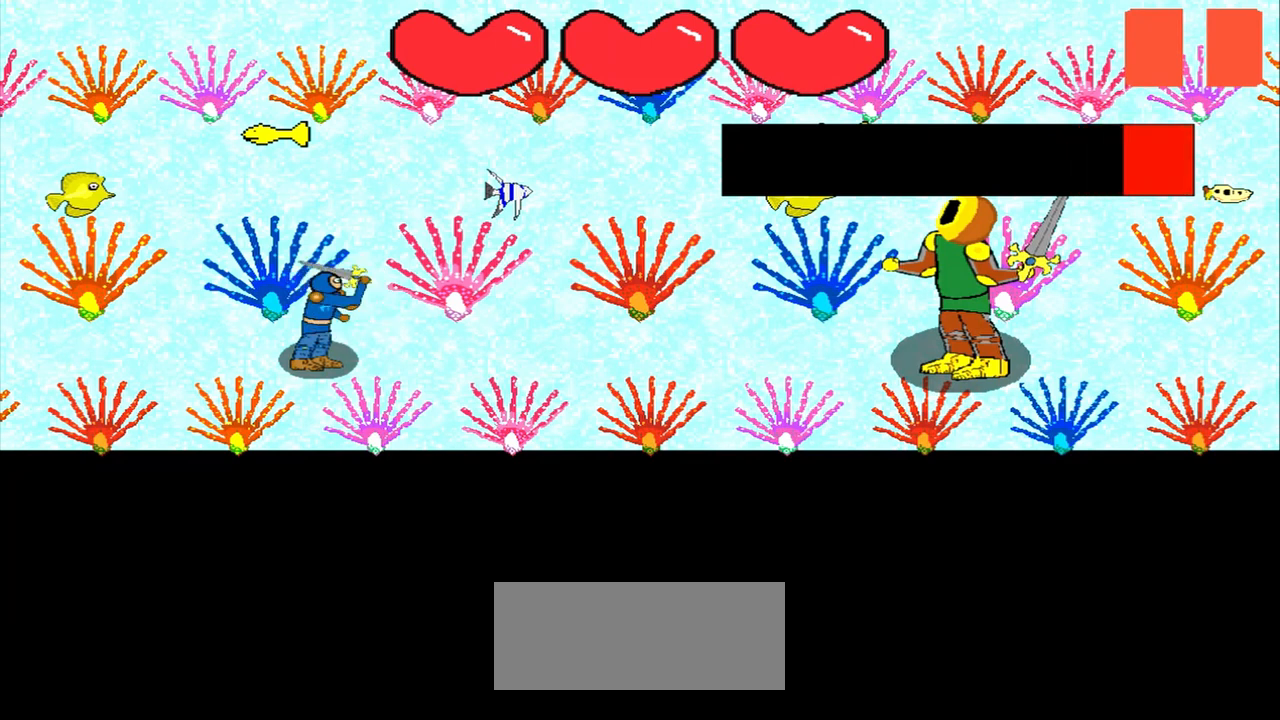
{"dt_ms": 500, "buttons": [], "left_stick": "up-right", "events": [[167, "left_stick", "up-right"], [250, "left_stick", "center"], [458, "left_stick", "up-right"]]}
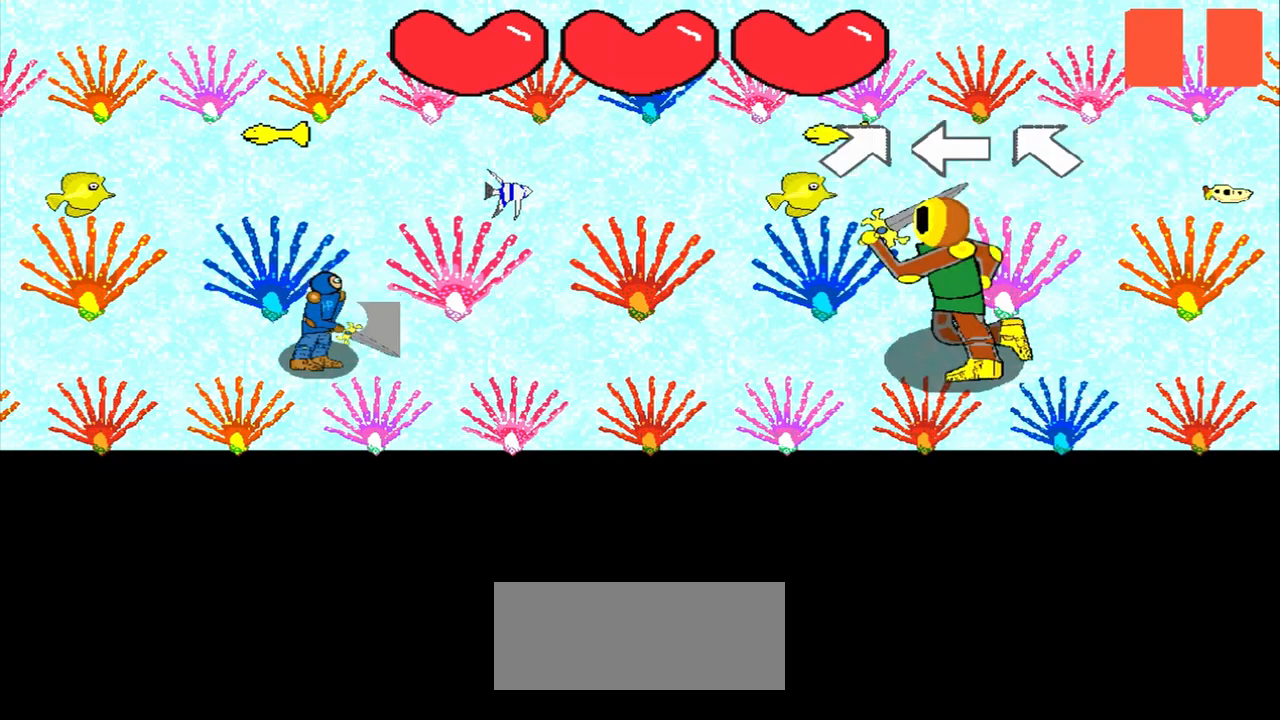
{"dt_ms": 500, "buttons": [], "left_stick": "left", "events": [[167, "left_stick", "center"], [333, "left_stick", "left"]]}
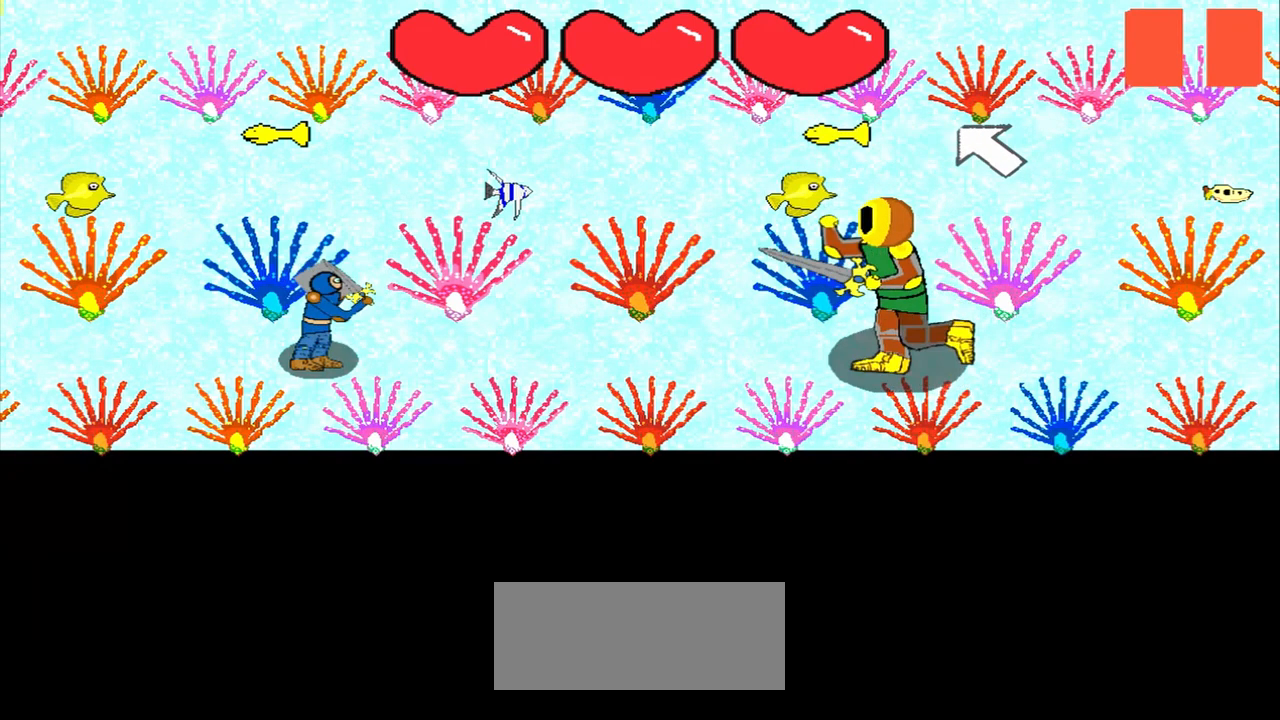
{"dt_ms": 500, "buttons": [], "left_stick": "center", "events": [[125, "left_stick", "center"], [333, "left_stick", "up-left"], [500, "left_stick", "center"]]}
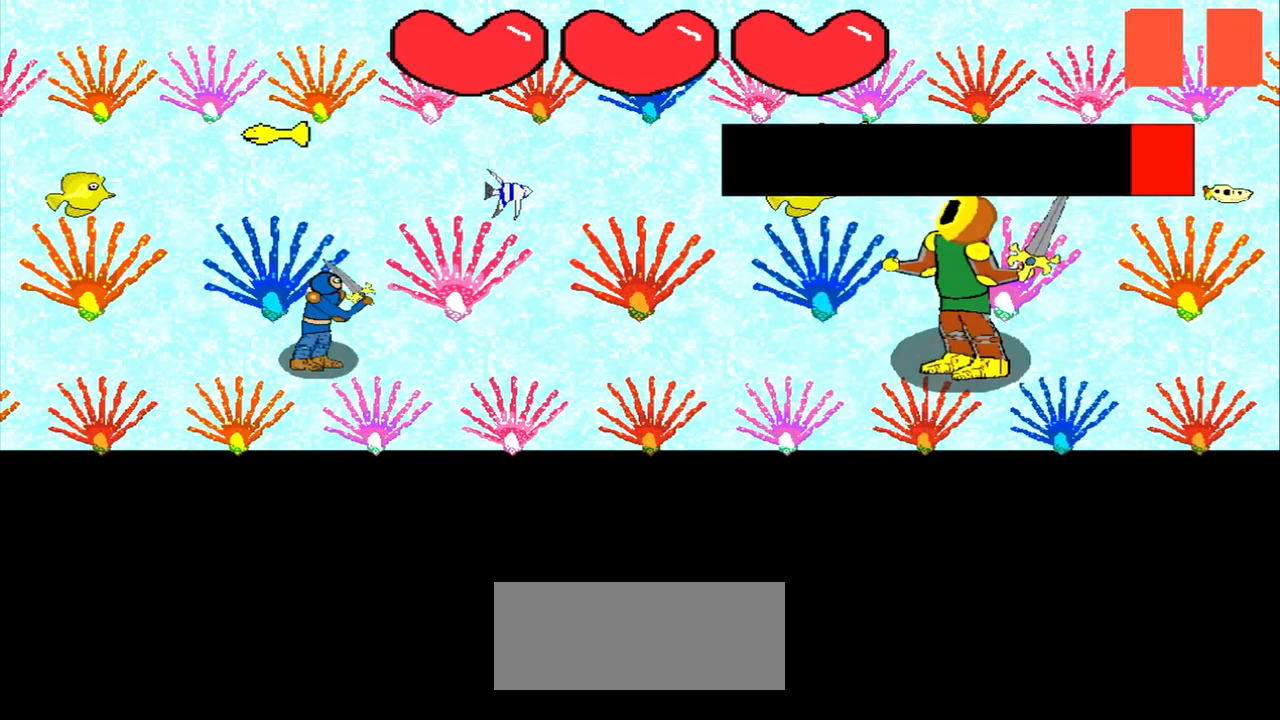
{"dt_ms": 500, "buttons": [], "left_stick": "center", "events": [[292, "left_stick", "right"], [375, "left_stick", "center"]]}
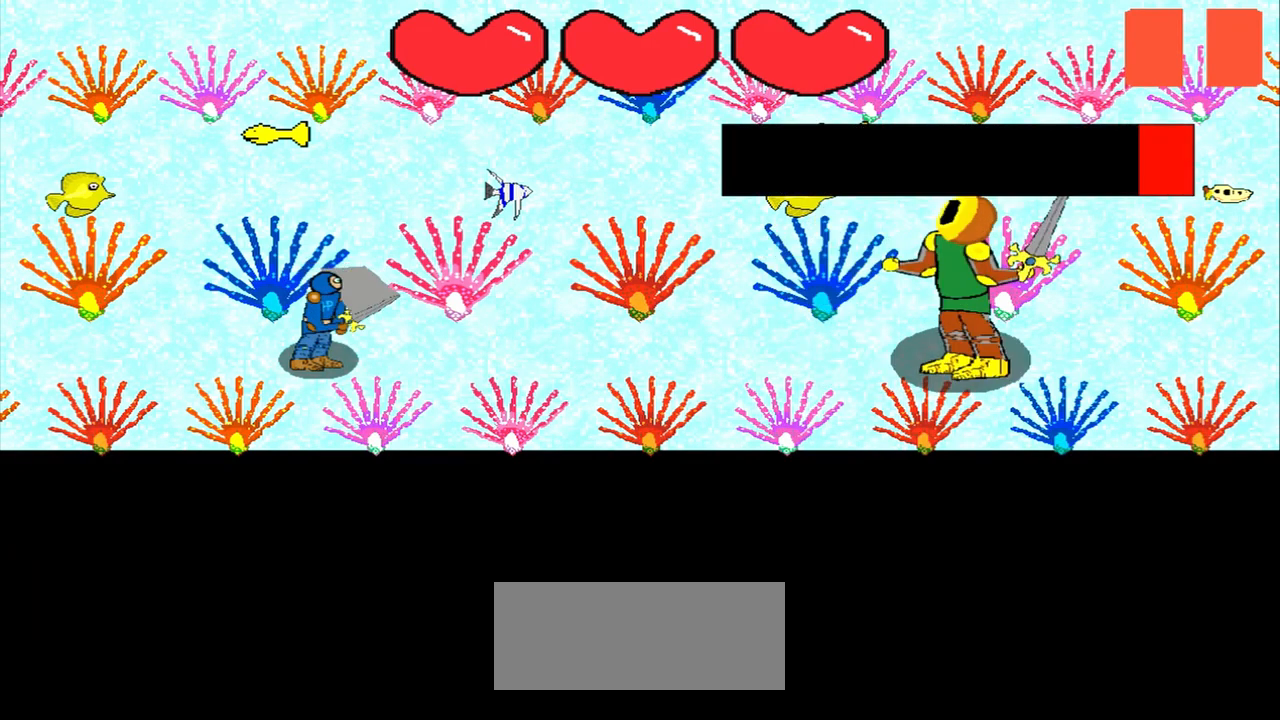
{"dt_ms": 500, "buttons": [], "left_stick": "center", "events": [[125, "left_stick", "down-left"], [208, "left_stick", "center"]]}
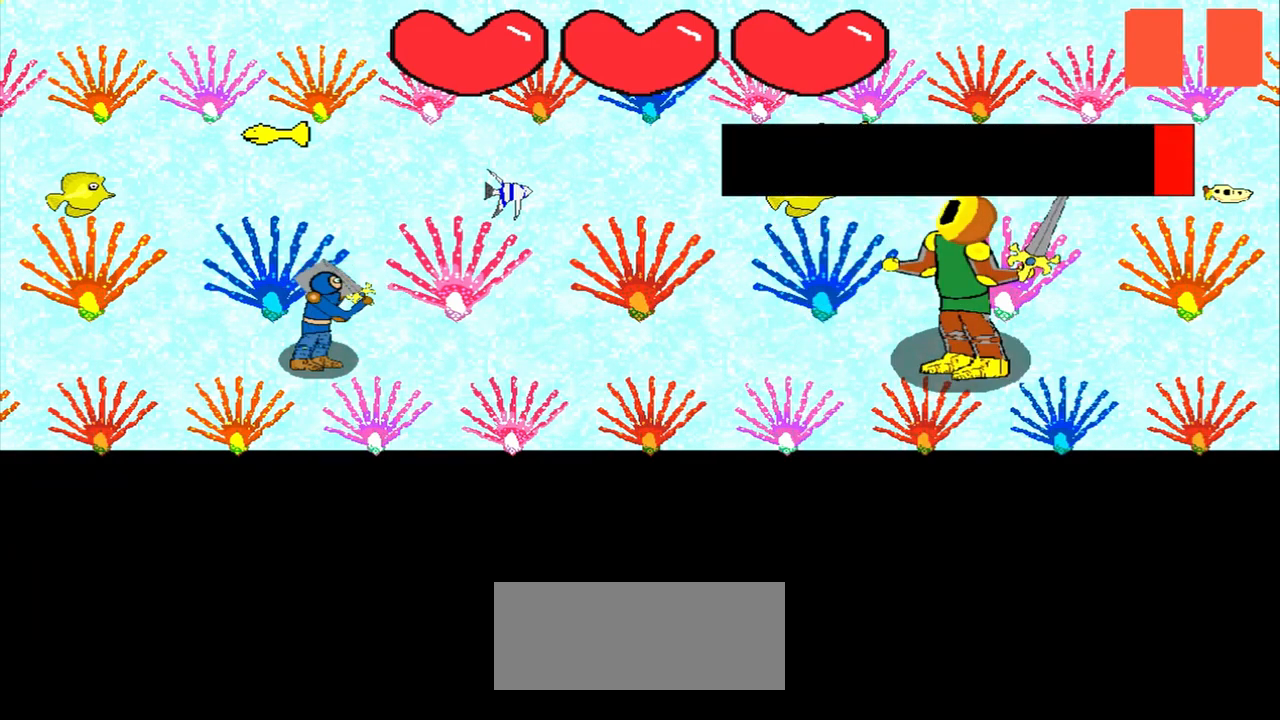
{"dt_ms": 500, "buttons": [], "left_stick": "center", "events": []}
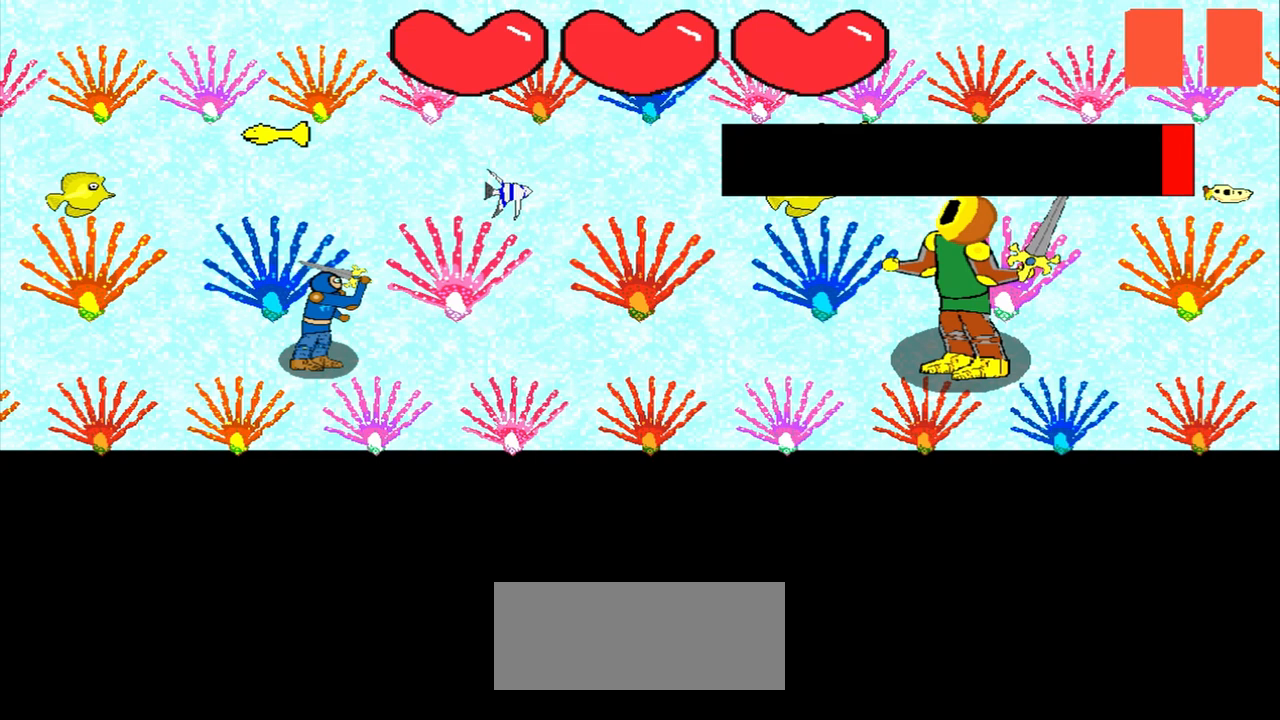
{"dt_ms": 500, "buttons": [], "left_stick": "center", "events": [[208, "left_stick", "up-right"], [333, "left_stick", "center"]]}
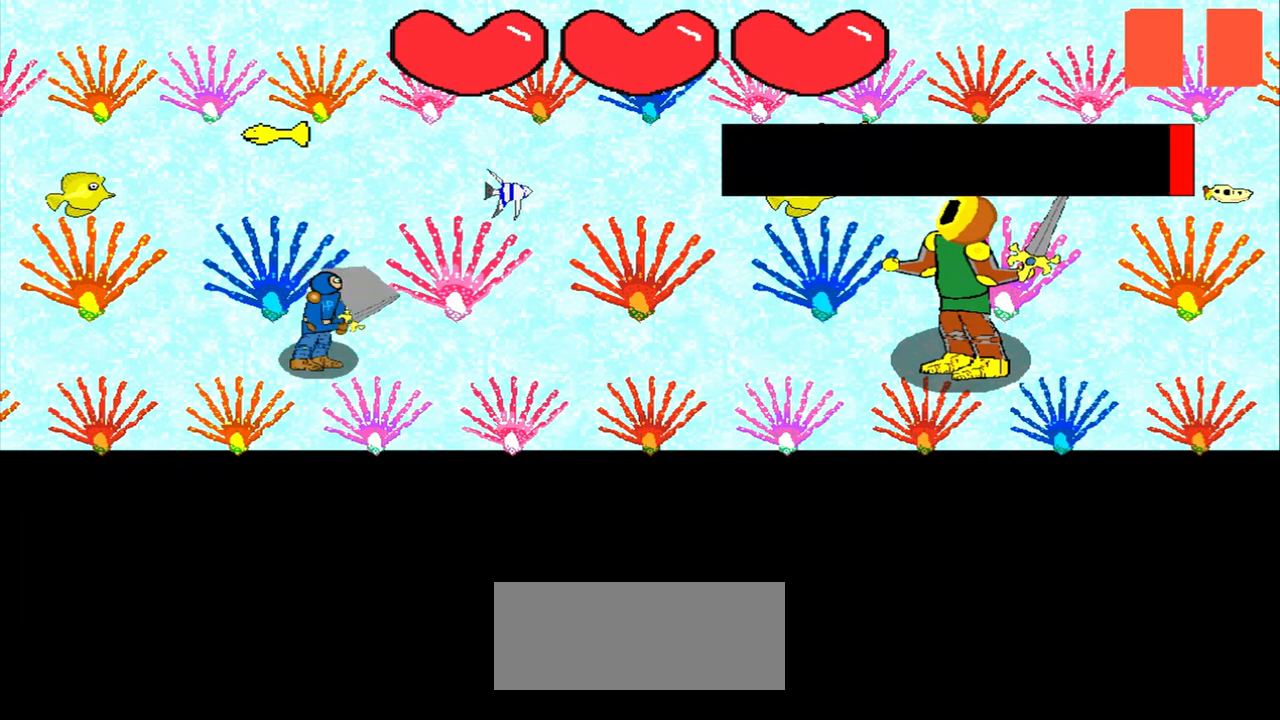
{"dt_ms": 500, "buttons": [], "left_stick": "right", "events": [[83, "left_stick", "right"], [208, "left_stick", "center"], [458, "left_stick", "right"]]}
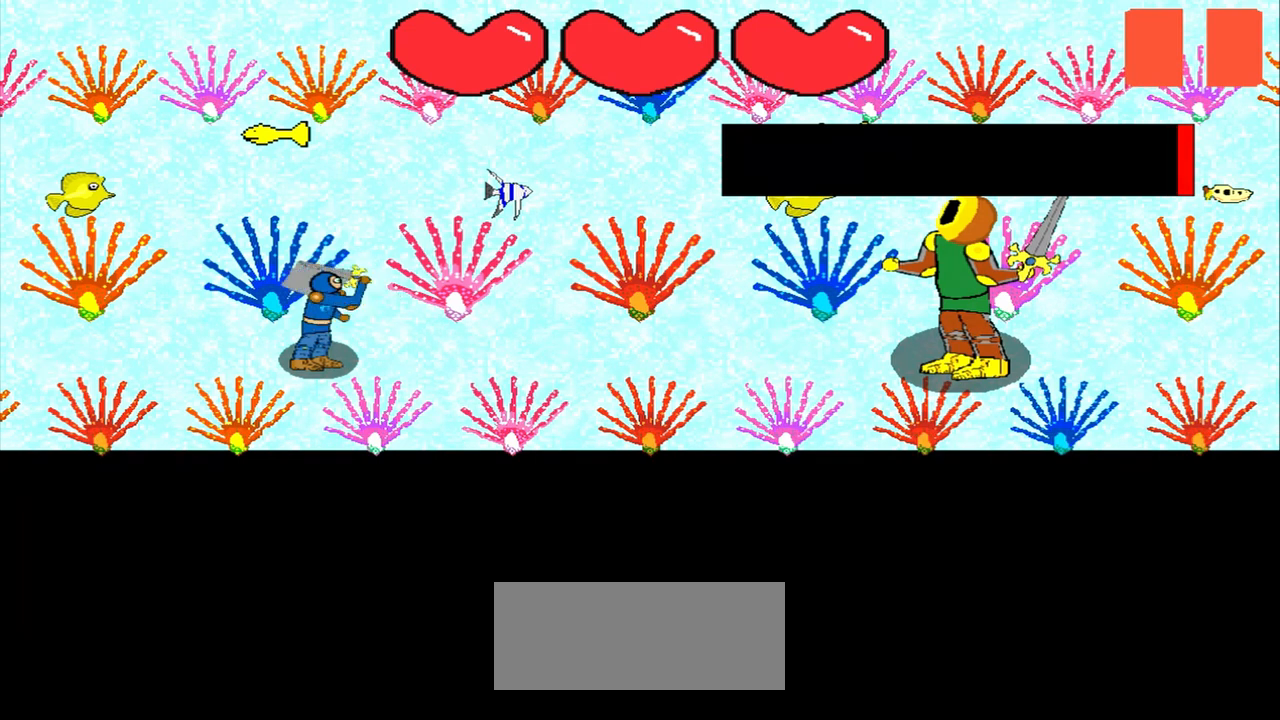
{"dt_ms": 500, "buttons": [], "left_stick": "center", "events": [[125, "left_stick", "center"], [375, "left_stick", "right"], [458, "left_stick", "center"]]}